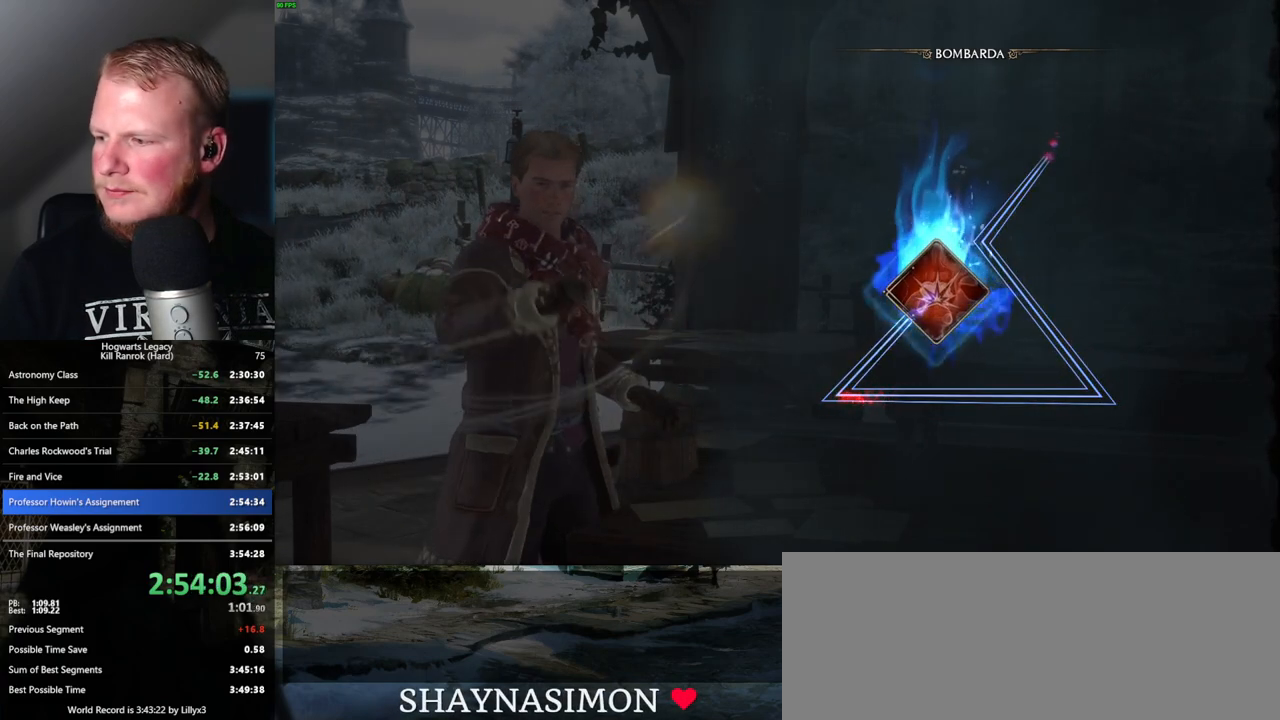
Gameplay with keyboard and mouse; each line is a JSON object with the keys and mouse buttons held at the frame after it. "events" lists presses ("down") and releases ("up") of ".", "/", "0", "1", "2", "3", "4", "5", "6", "7", "8", "9", "a", "alt_l", "alt_r", "b", "backslash", "backspace", "c", "caps_lock", "comma", "ctrl_l", "ctrl_r", "d", "e", "equals", "escape", "f", "f1", "f10", "f11", "f12", "f2", "f3", "f4", "f5", "f6", "f7", "f8", "f9", "g", "h", "i", "j", "k", "l", "lbracket", "m", "minus", "n", "o", "p", "q", "quote", "r", "rbracket", "return", "s", "semicolon", "shift_l", "shift_r", "space", "super_l", "super_r", "t", "tab", "tilde", "u", "v", "w", "x", "y", "z", "mouse_left", "mouse_wheel", "mouse_right", "mouse_mb4" and "mouse_mb5" between this image and that frame as [ms after this image, input, new state], when the widget could be followed in between. "mouse_left", "mouse_wheel", "mouse_right", "mouse_mb4", "mouse_mb5" = the "left", "wheel", "right", "mb4", "mb5" buttons of the "mouse" list. No other keys are recorded. "wheel" means that the mouse wheel is clicked or scrolled. Mouse movement is not recorded.
{"keys": [], "mouse": [], "events": []}
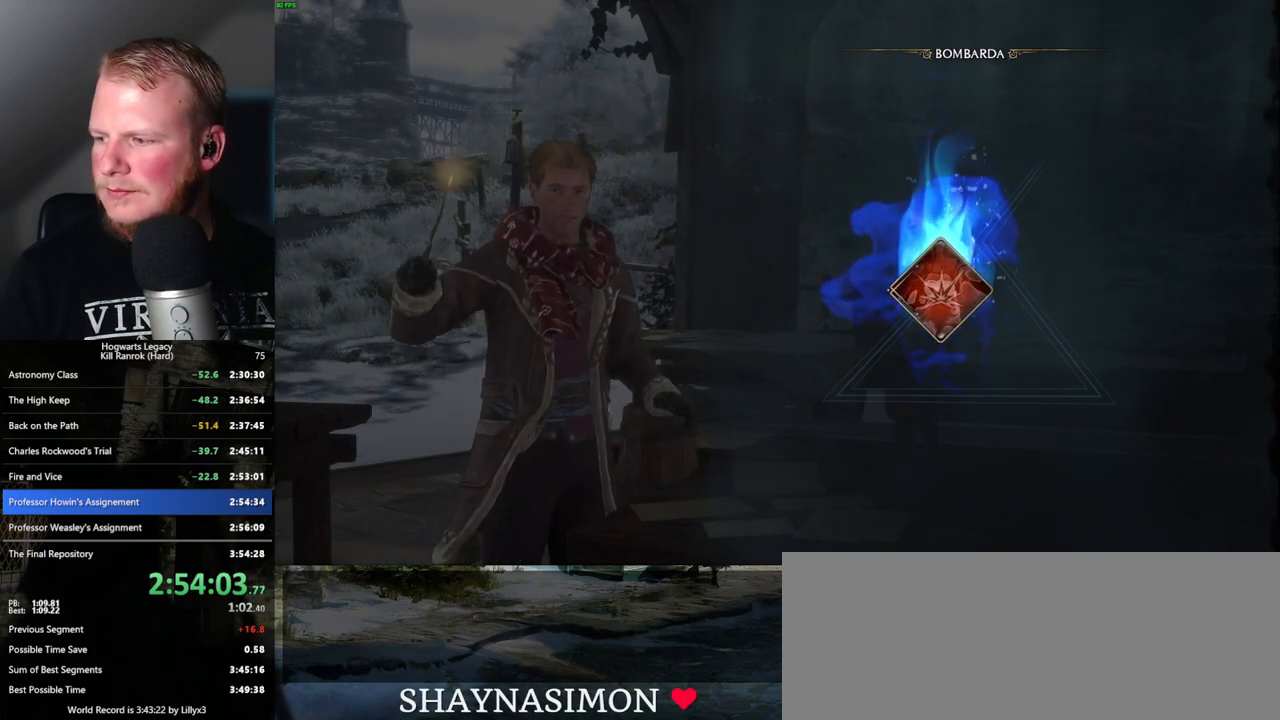
{"keys": [], "mouse": [], "events": []}
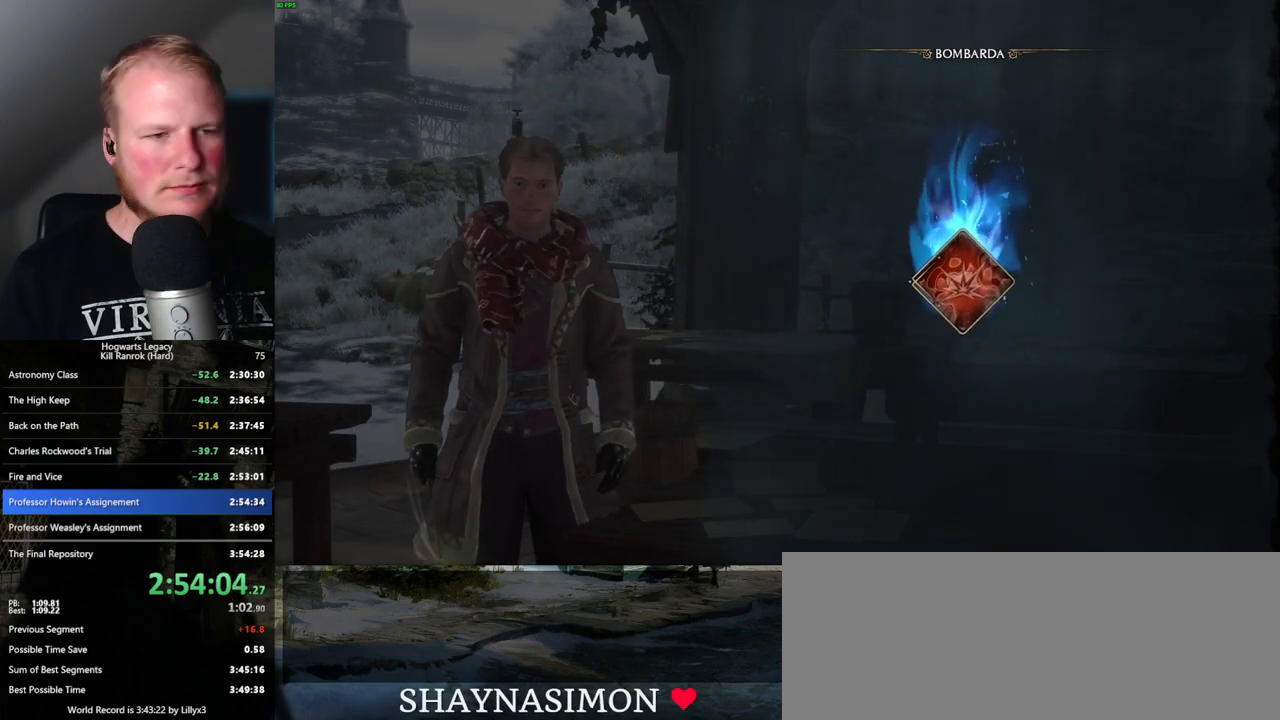
{"keys": [], "mouse": [], "events": []}
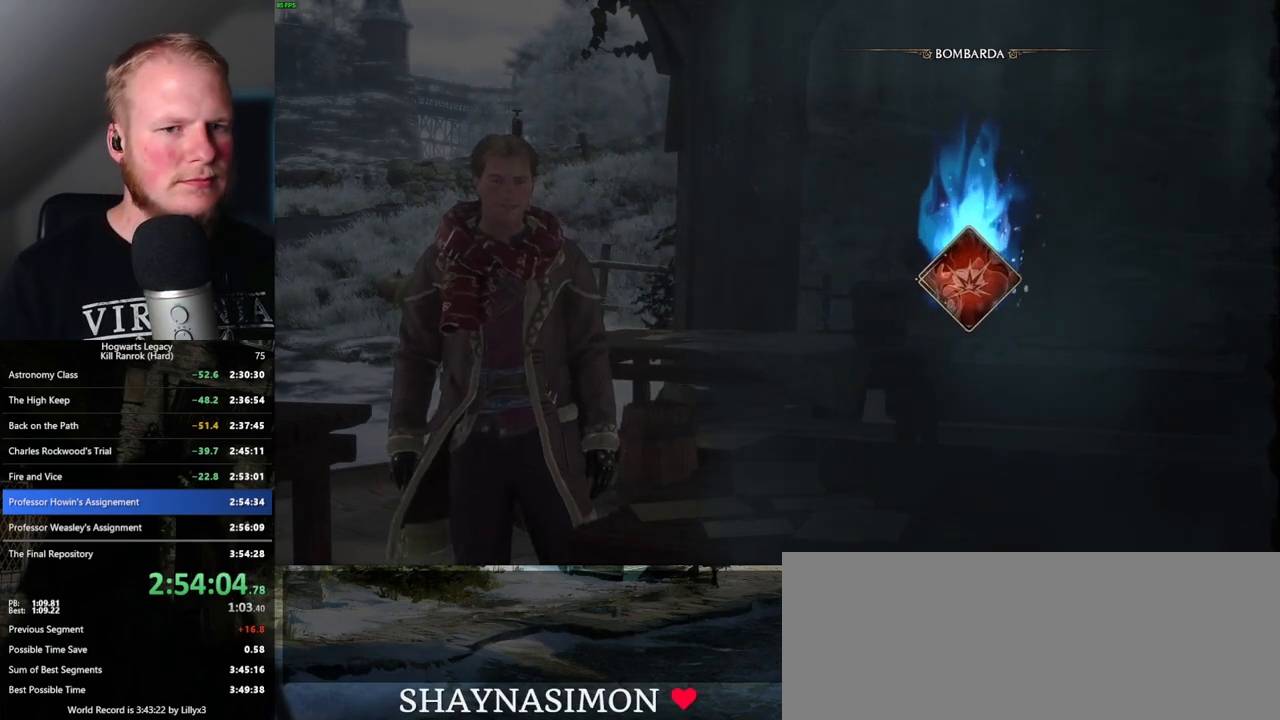
{"keys": [], "mouse": [], "events": []}
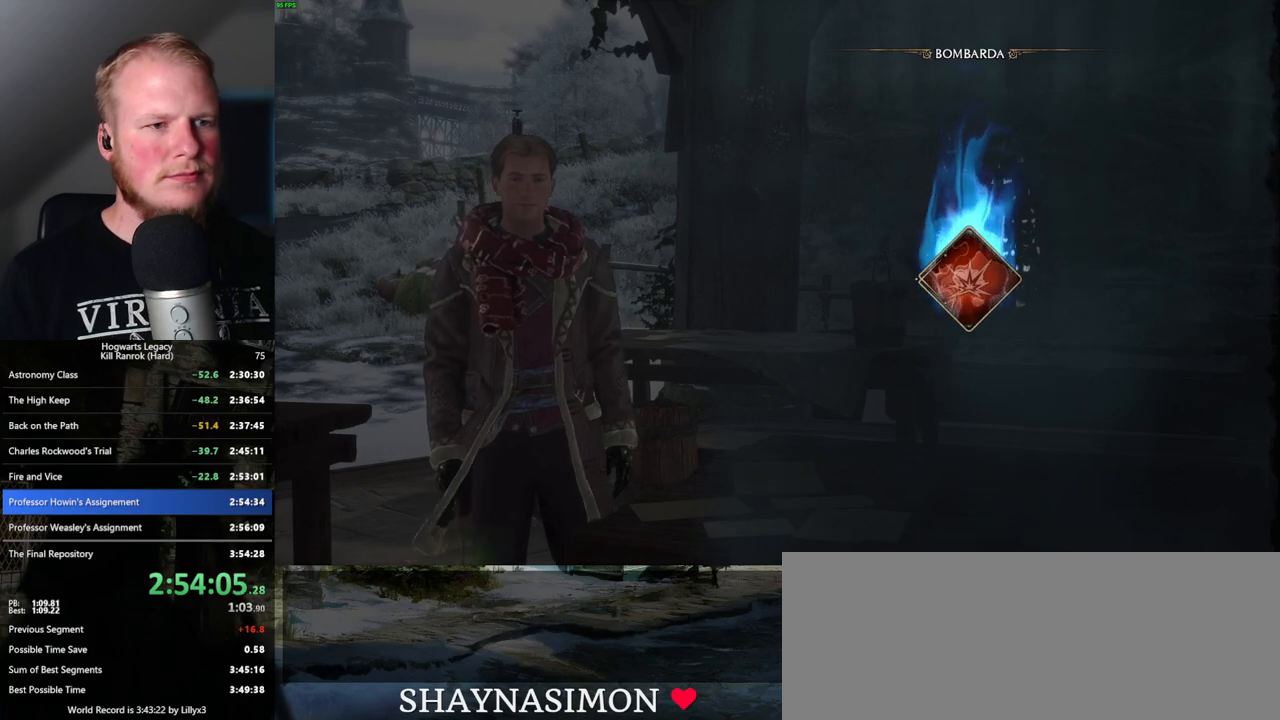
{"keys": [], "mouse": [], "events": []}
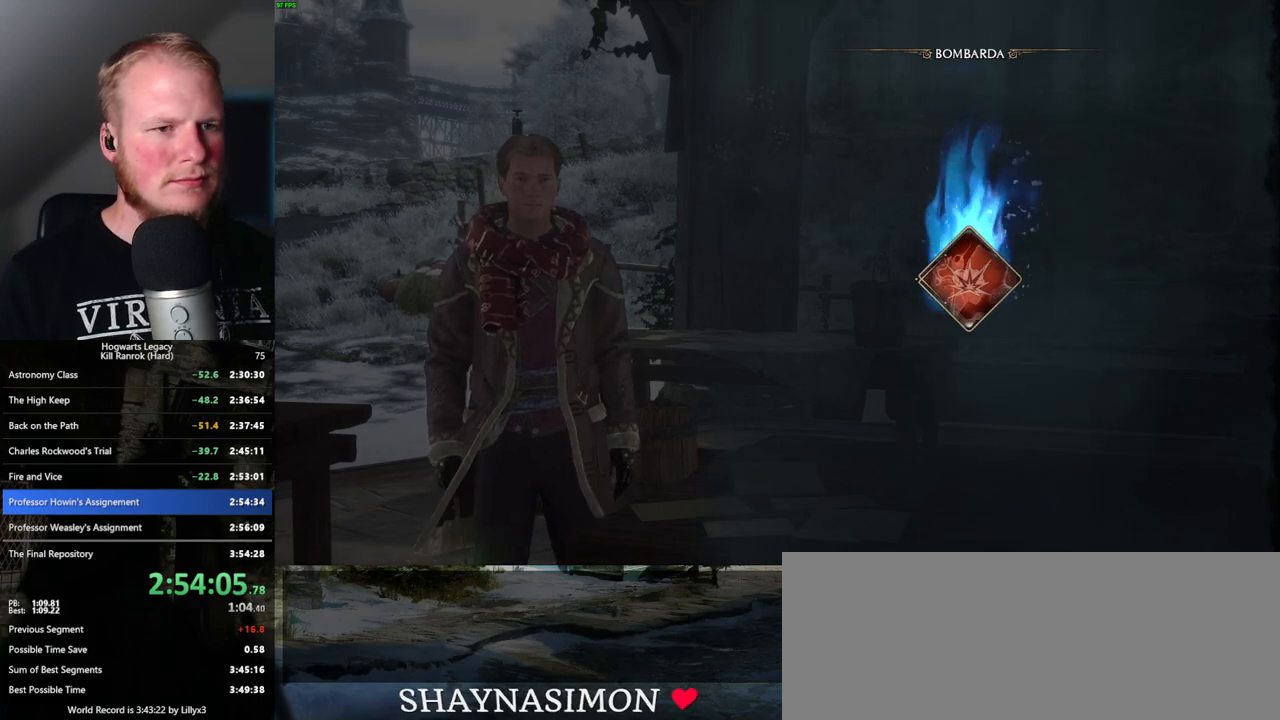
{"keys": [], "mouse": [], "events": []}
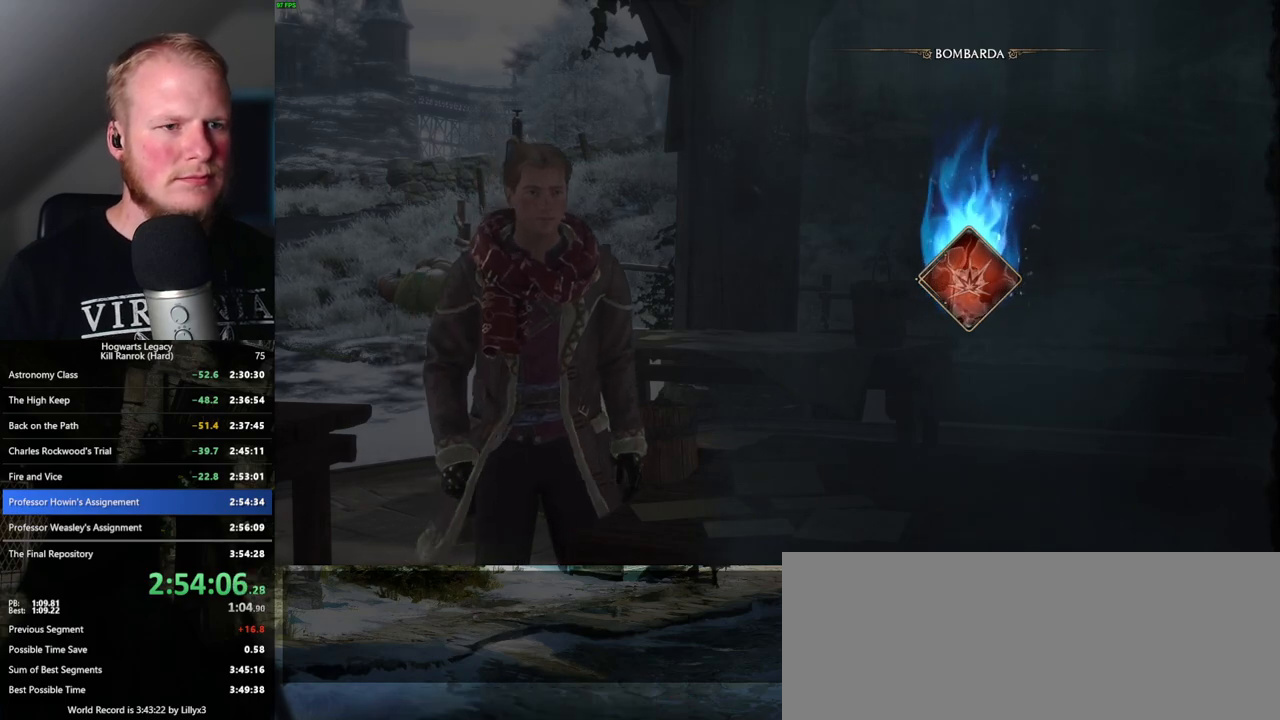
{"keys": [], "mouse": [], "events": []}
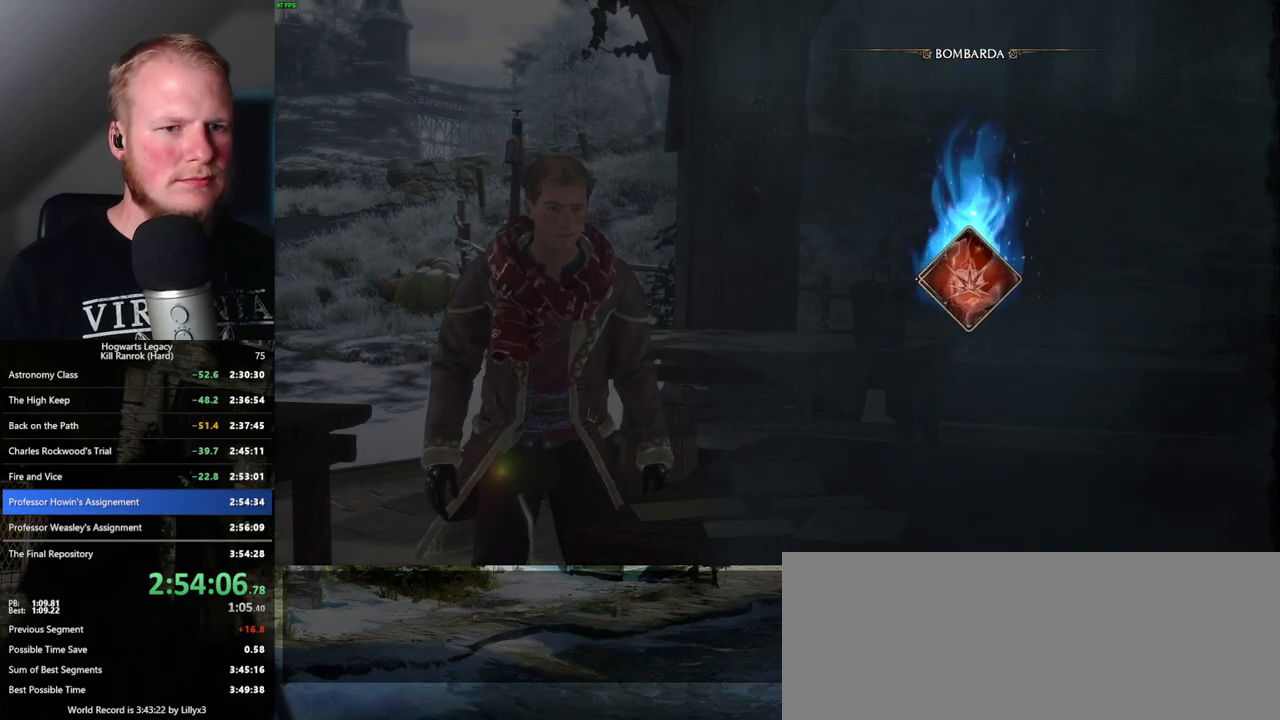
{"keys": [], "mouse": [], "events": []}
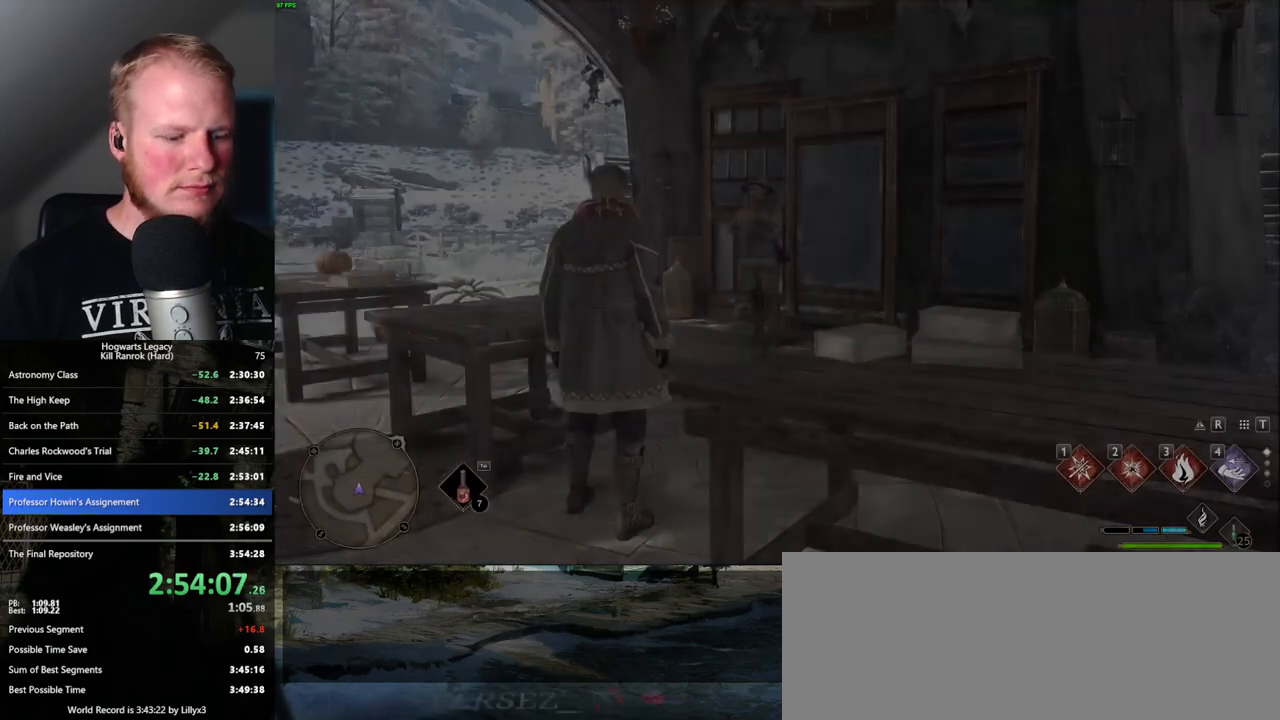
{"keys": [], "mouse": [], "events": [[266, "m", "down"], [400, "m", "up"]]}
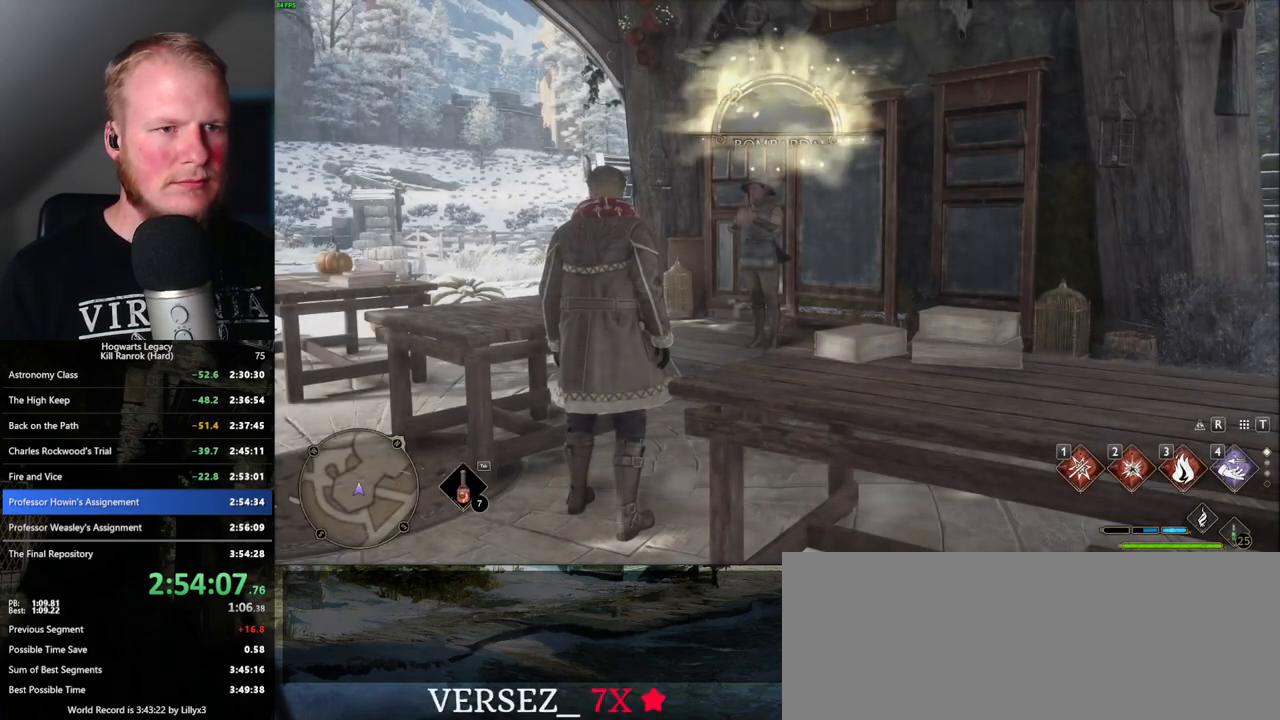
{"keys": [], "mouse": [], "events": []}
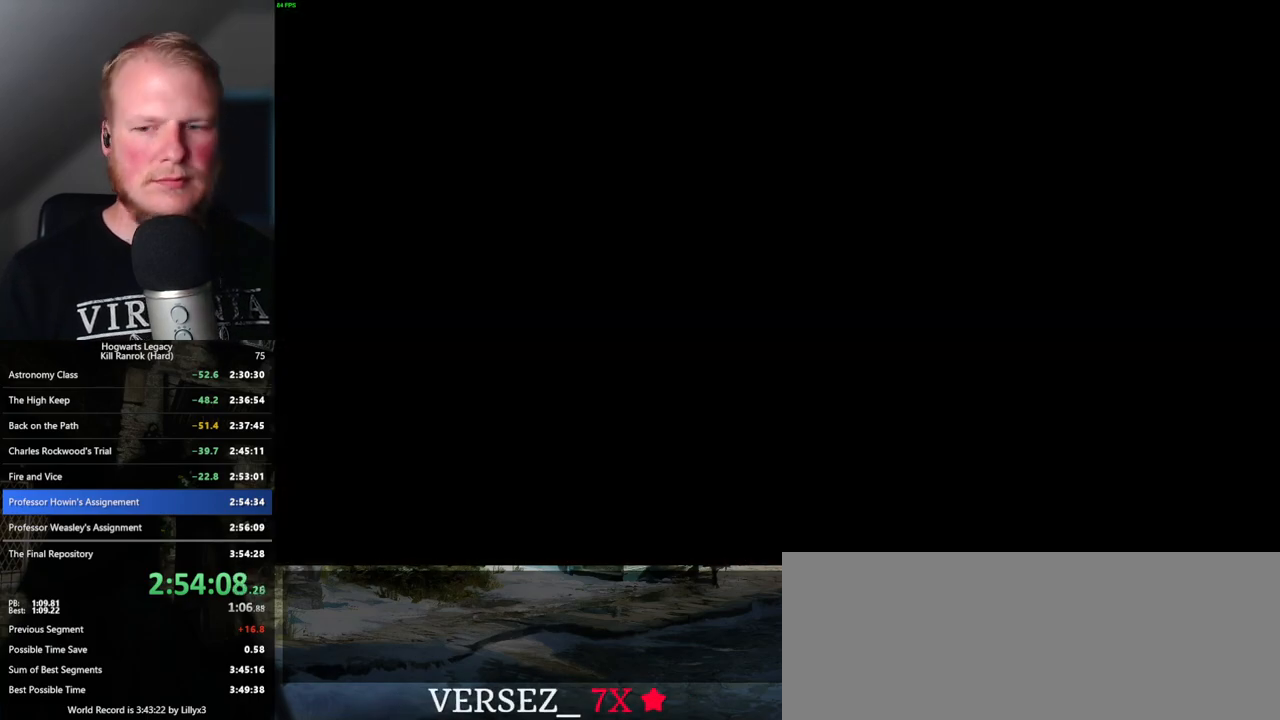
{"keys": [], "mouse": [], "events": []}
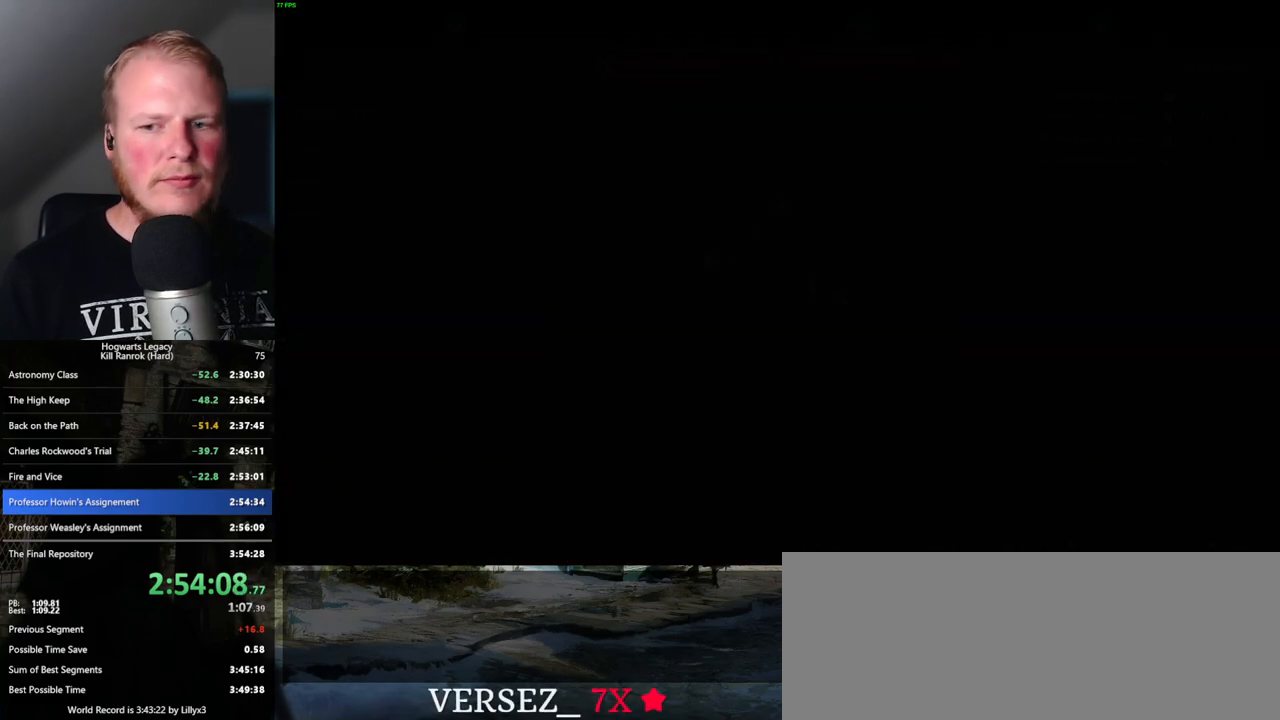
{"keys": [], "mouse": [], "events": []}
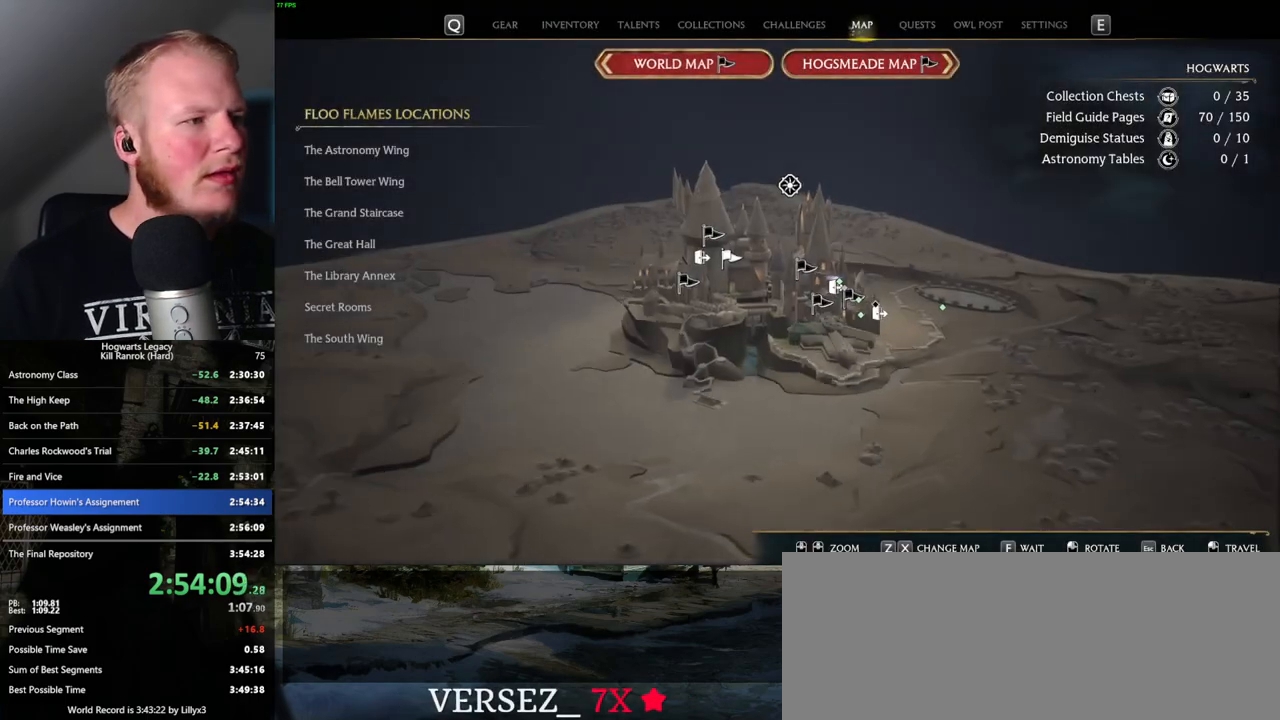
{"keys": [], "mouse": [], "events": []}
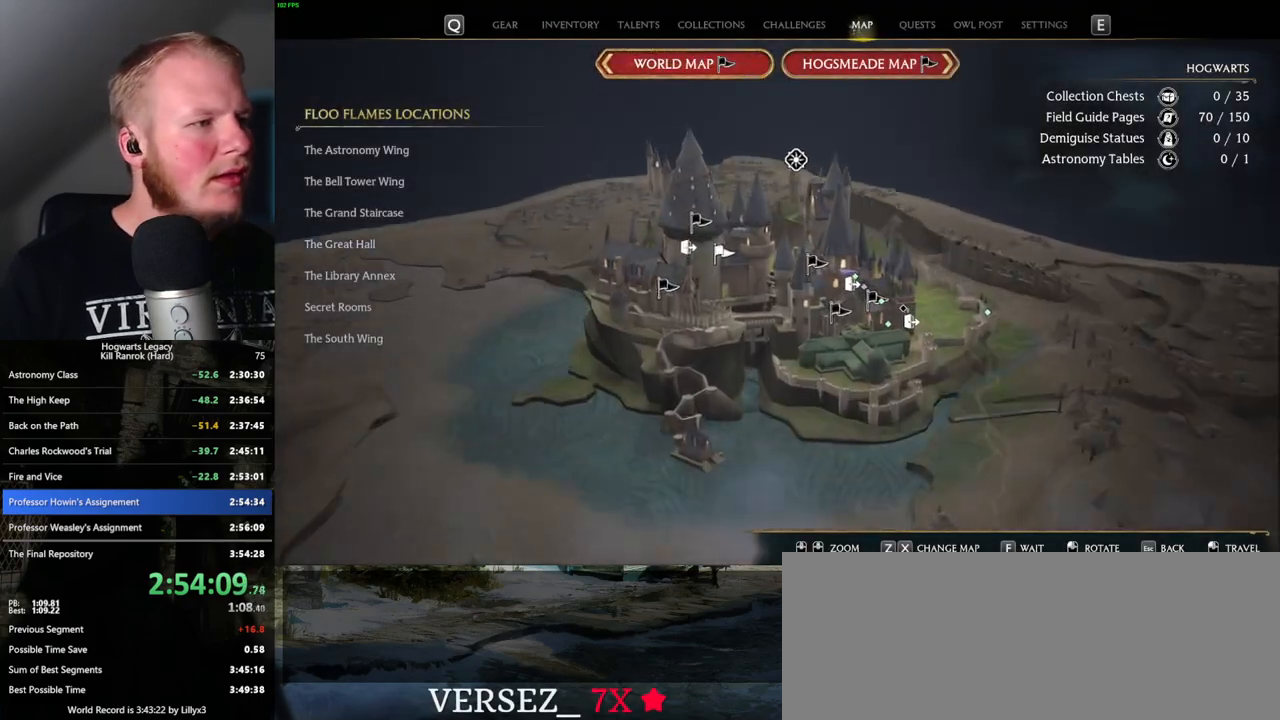
{"keys": [], "mouse": [], "events": []}
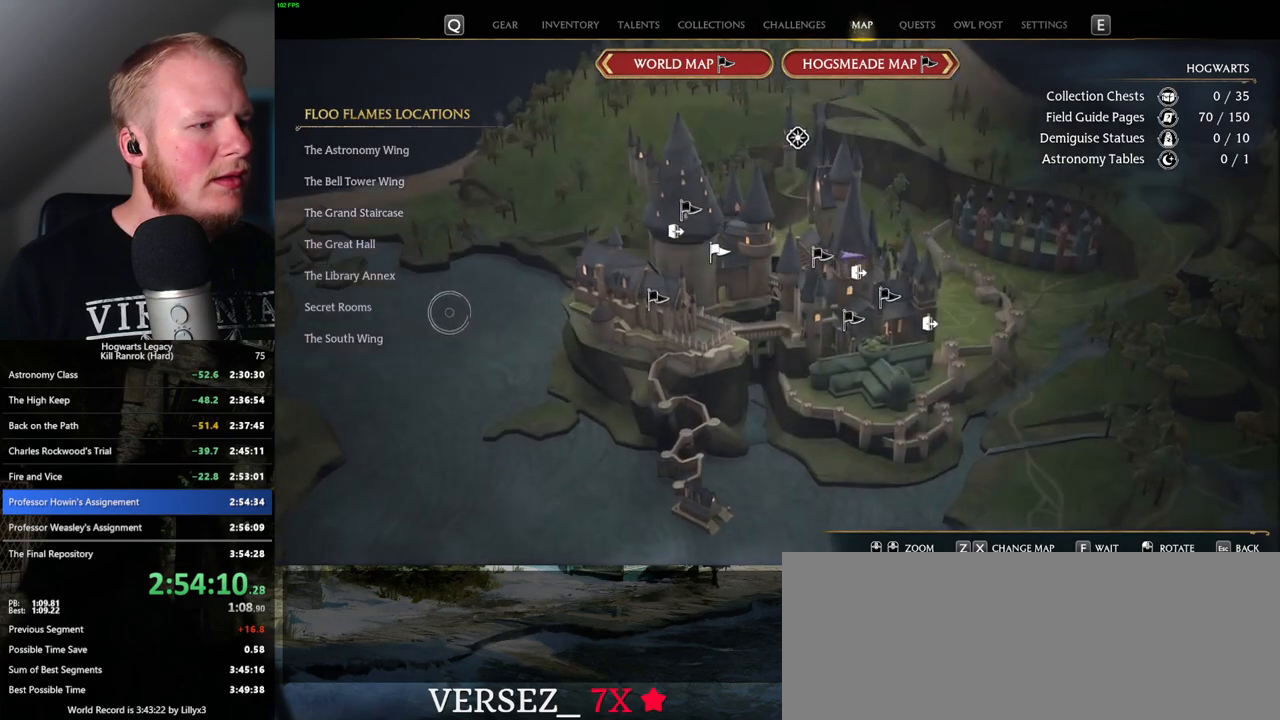
{"keys": [], "mouse": [], "events": [[183, "mouse_left", "down"], [283, "mouse_left", "up"]]}
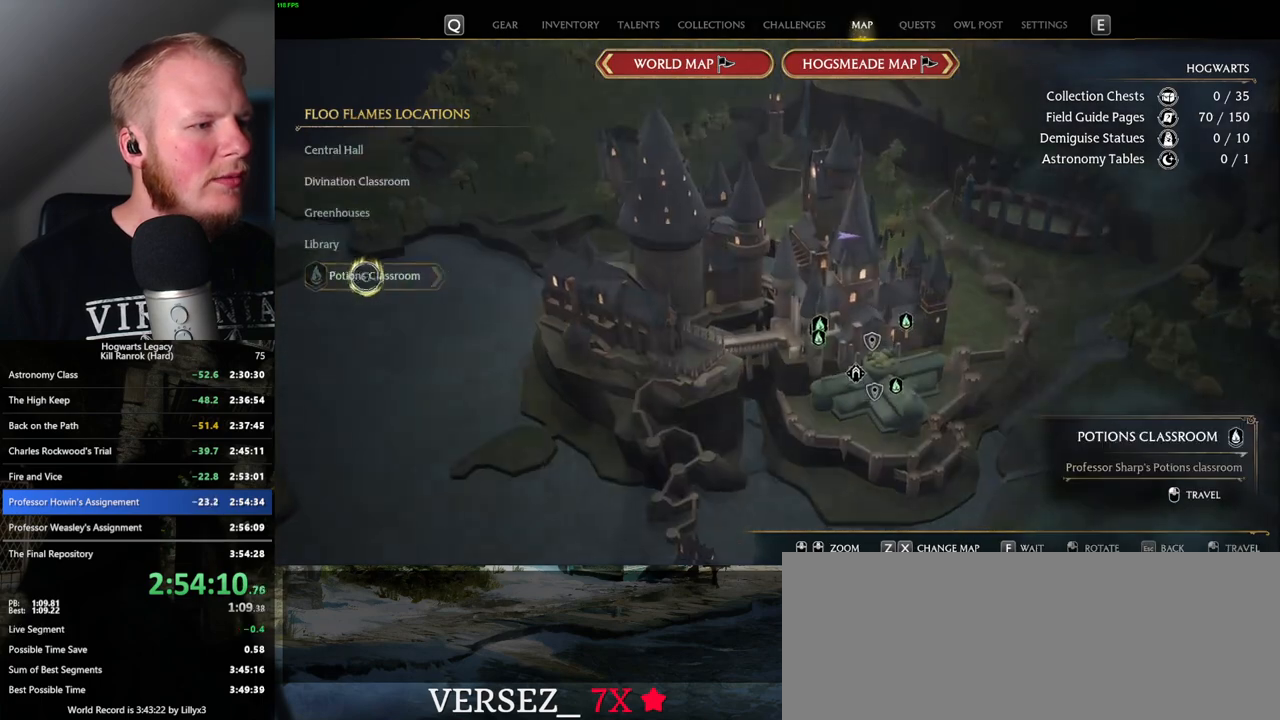
{"keys": [], "mouse": [], "events": [[283, "mouse_left", "down"], [416, "mouse_left", "up"]]}